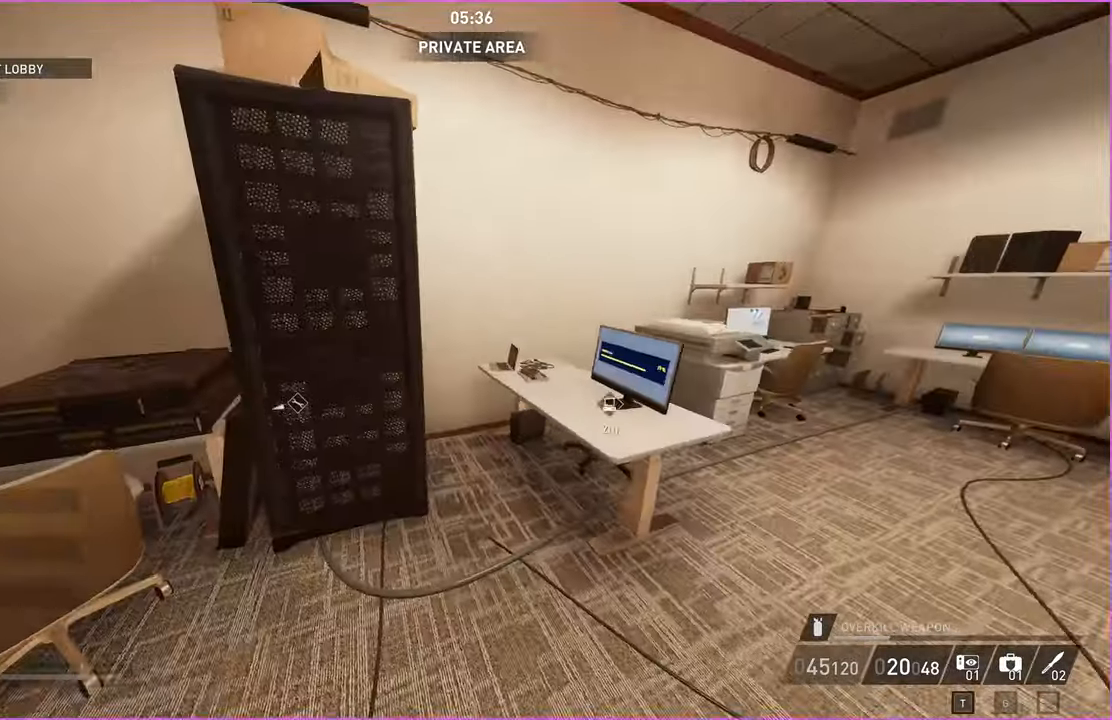
Gameplay with keyboard and mouse; each line is a JSON object with the keys and mouse buttons held at the frame after it. "events" lists presses ("down") and releases ("up") of "1", "2", "3", "4", "5", "a", "alt", "b", "c", "ctrl", "d", "down", "e", "escape", "f", "g", "left", "q", "r", "right", "s", "shift", "space", "t", "tab", "up", "v", "w", "x", "z", "mouse_left", "mouse_right" and "mouse_mb4" between this image and that frame as [ms after this image, input, new state], when the widget could be followed in between. "mouse_left", "mouse_right", "mouse_mb4" = the "left", "right", "mb4" buttons of the "mouse" list. No other keys are recorded. Mouse movement is not recorded.
{"keys": ["v"], "mouse": [], "events": [[40, "a", "up"], [260, "a", "down"], [380, "v", "down"], [440, "w", "up"], [460, "a", "up"]]}
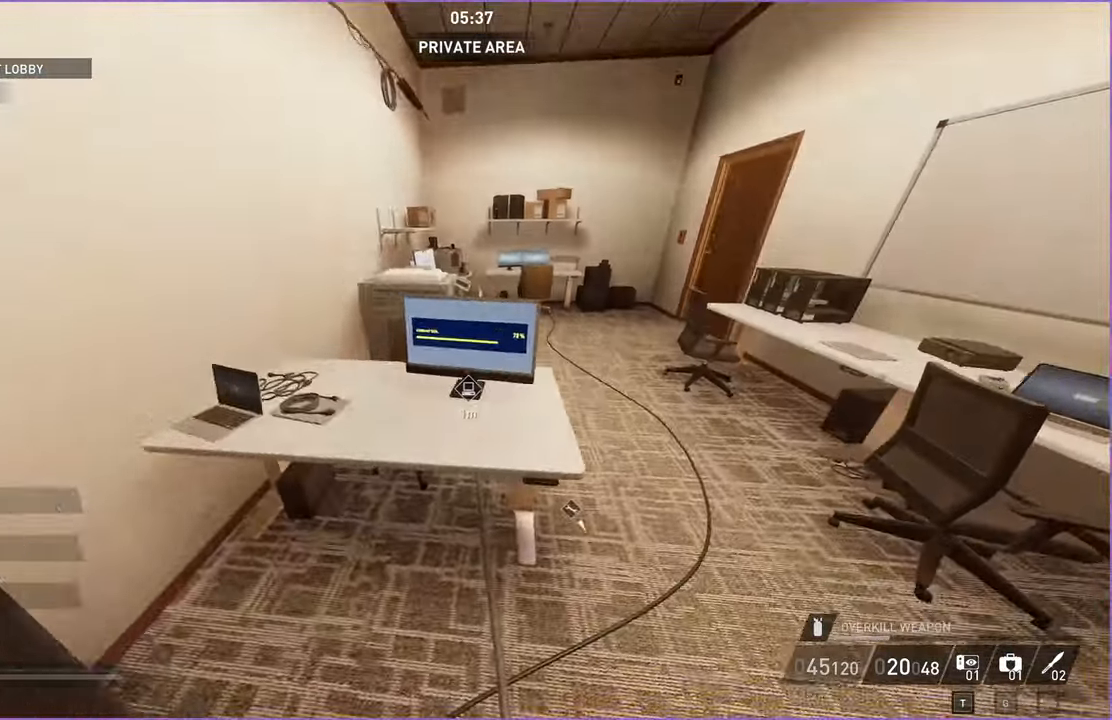
{"keys": ["w"], "mouse": [], "events": [[360, "d", "down"], [400, "v", "up"], [460, "d", "up"], [460, "w", "down"]]}
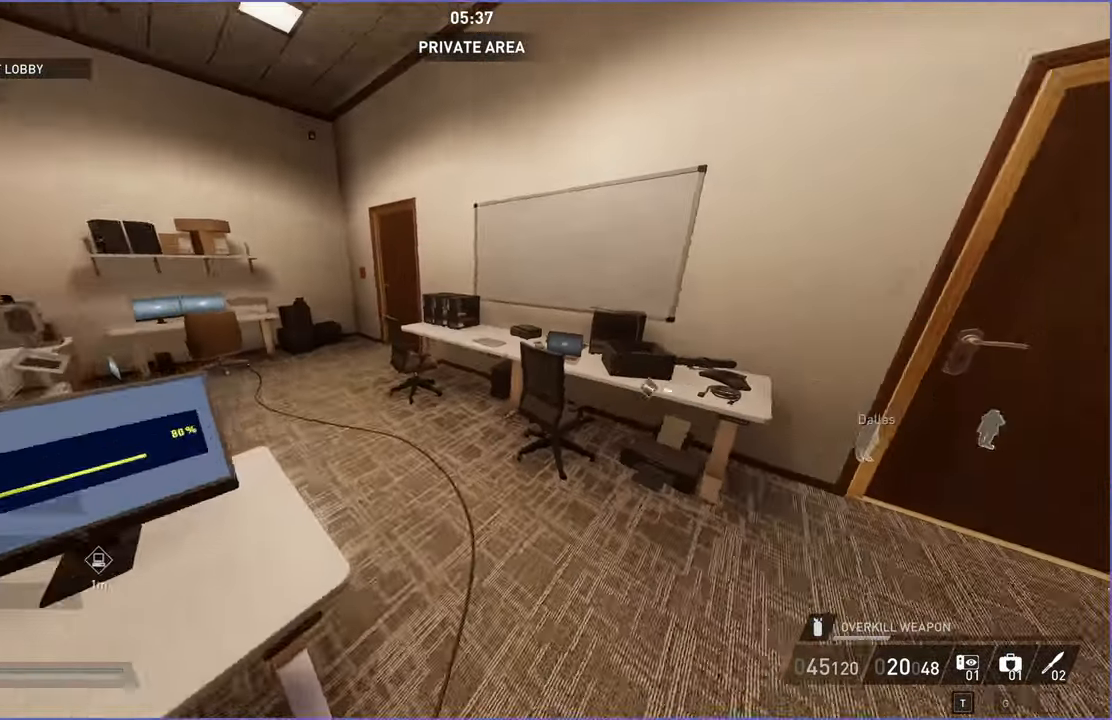
{"keys": ["a", "w"], "mouse": [], "events": [[360, "a", "down"], [400, "ctrl", "down"], [460, "ctrl", "up"]]}
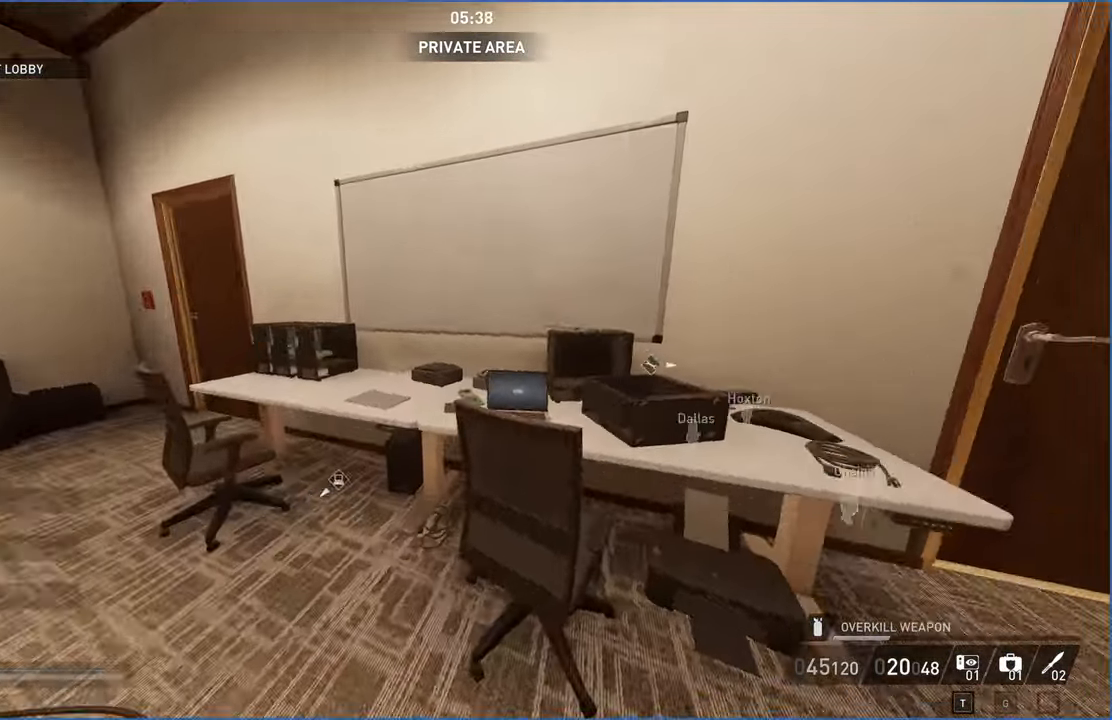
{"keys": ["d", "w"], "mouse": [], "events": [[200, "a", "up"], [400, "d", "down"]]}
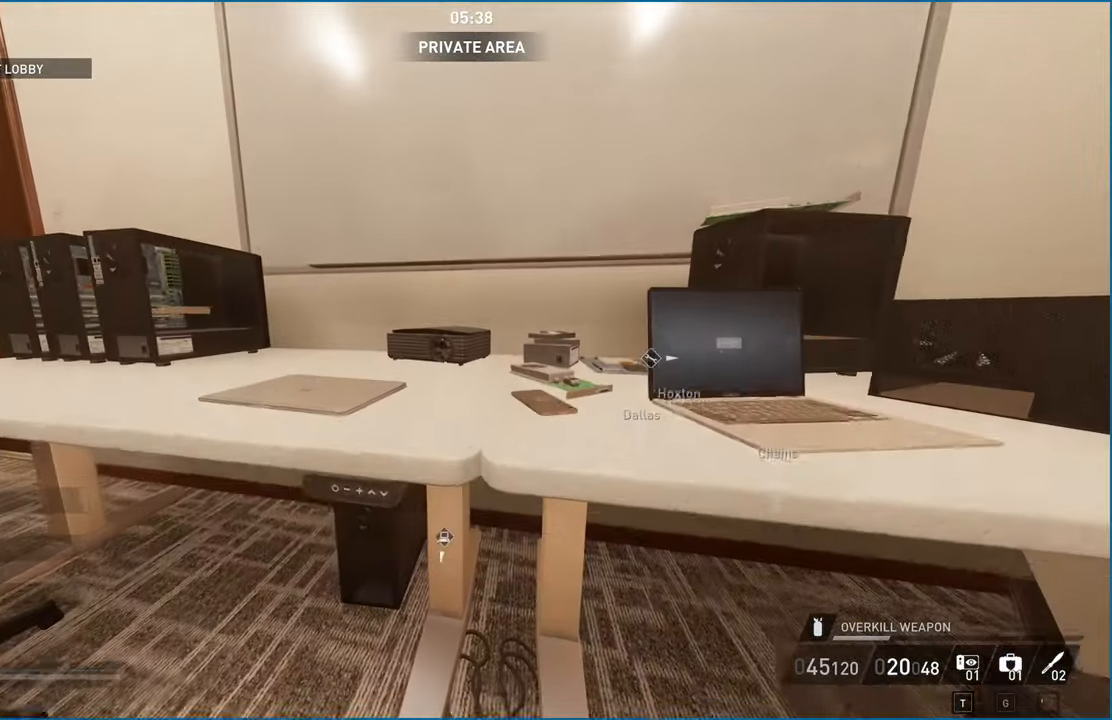
{"keys": [], "mouse": [], "events": [[280, "w", "up"], [300, "d", "up"]]}
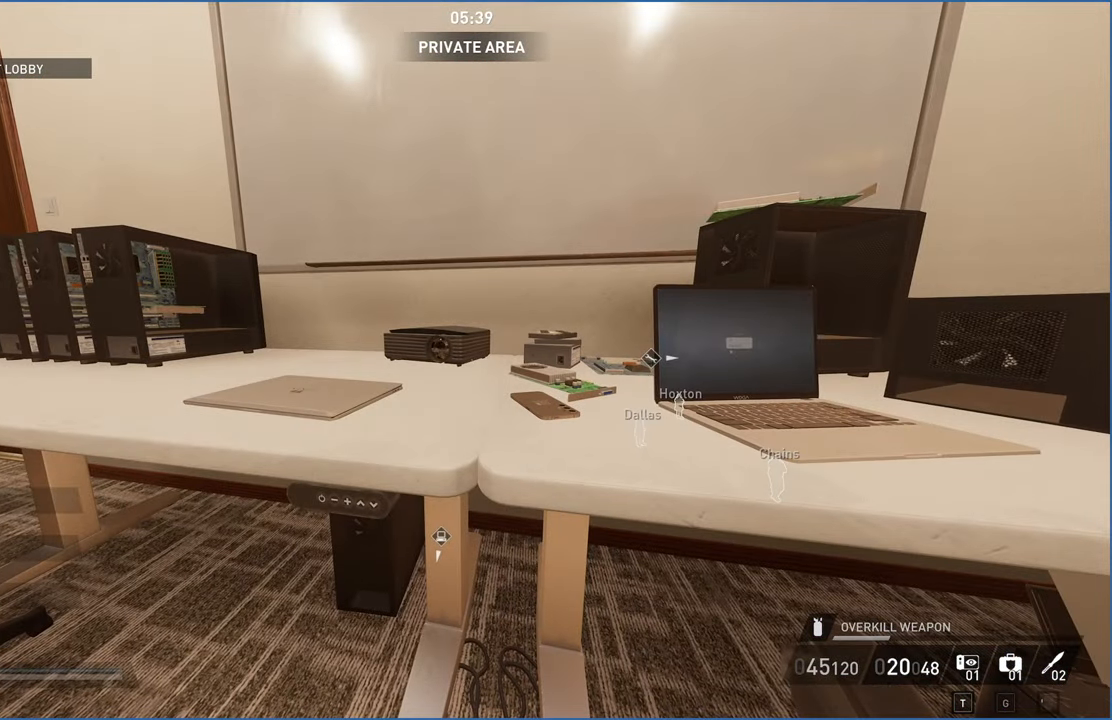
{"keys": [], "mouse": [], "events": []}
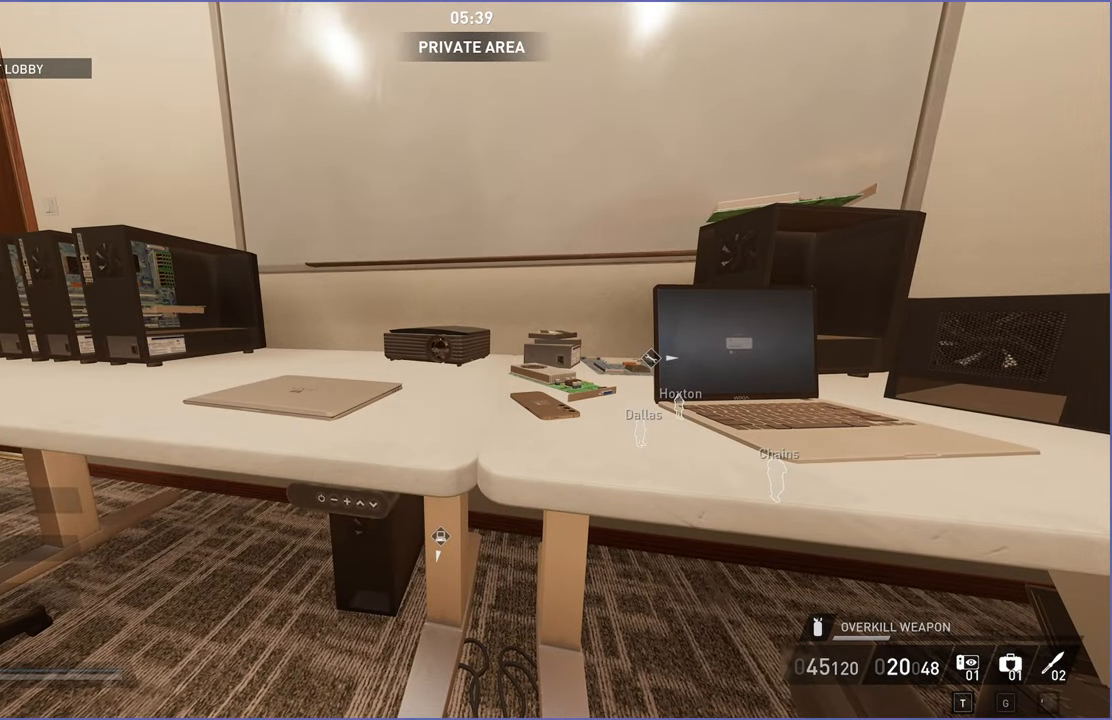
{"keys": ["s"], "mouse": [], "events": [[320, "s", "down"]]}
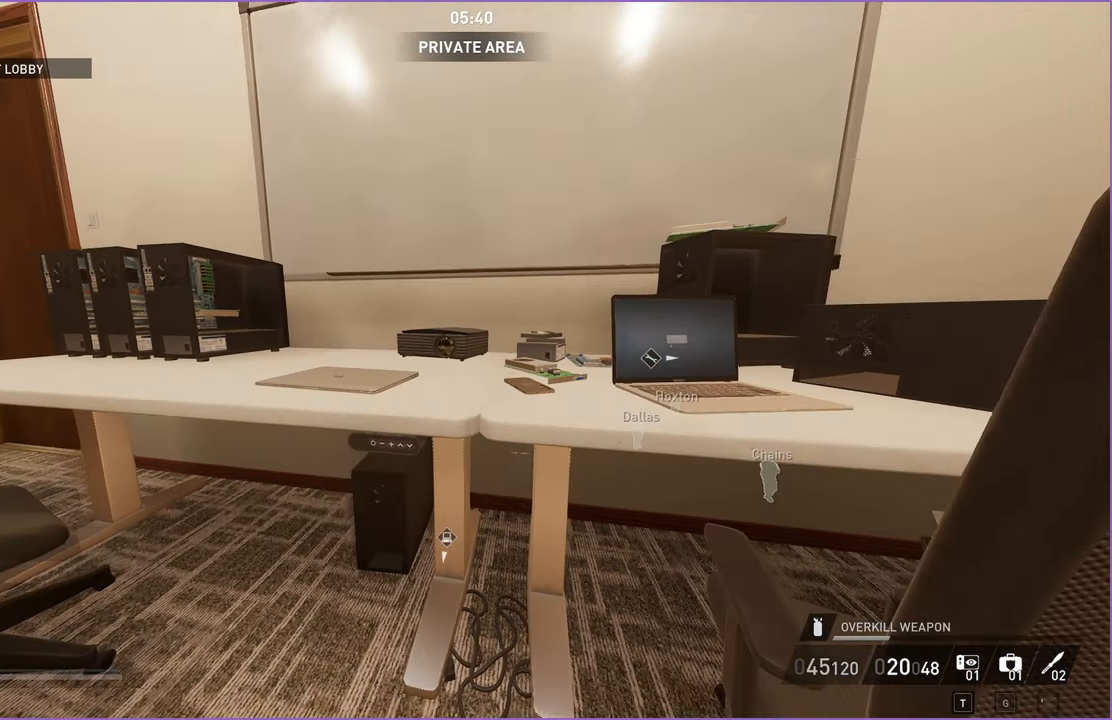
{"keys": ["a", "s"], "mouse": [], "events": [[60, "d", "down"], [320, "a", "down"], [320, "ctrl", "down"], [340, "d", "up"], [440, "ctrl", "up"]]}
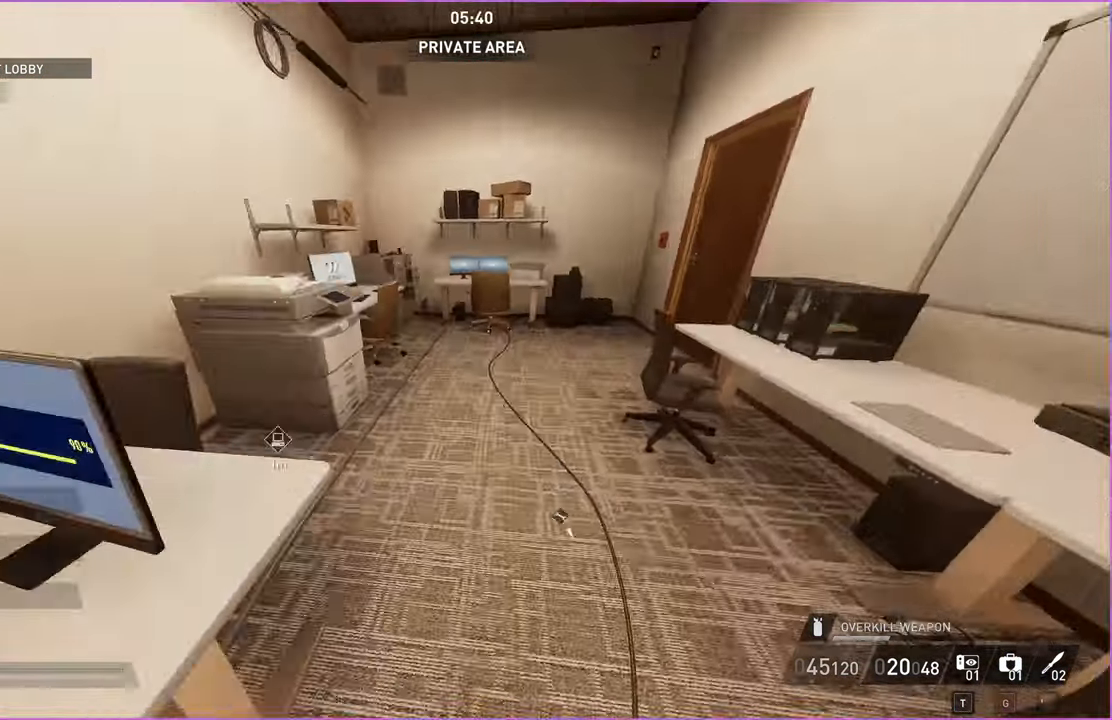
{"keys": ["a", "s"], "mouse": [], "events": [[60, "s", "up"], [100, "a", "up"], [240, "a", "down"], [460, "s", "down"]]}
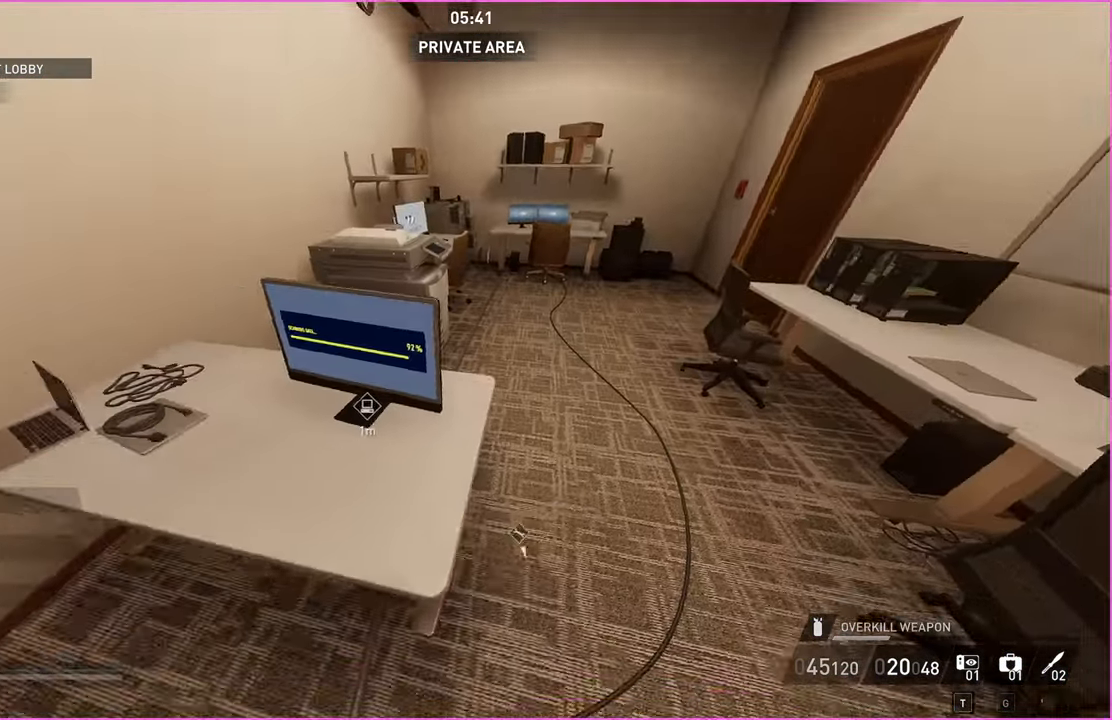
{"keys": ["v"], "mouse": [], "events": [[40, "s", "up"], [80, "a", "up"], [120, "v", "down"], [280, "a", "down"], [440, "a", "up"]]}
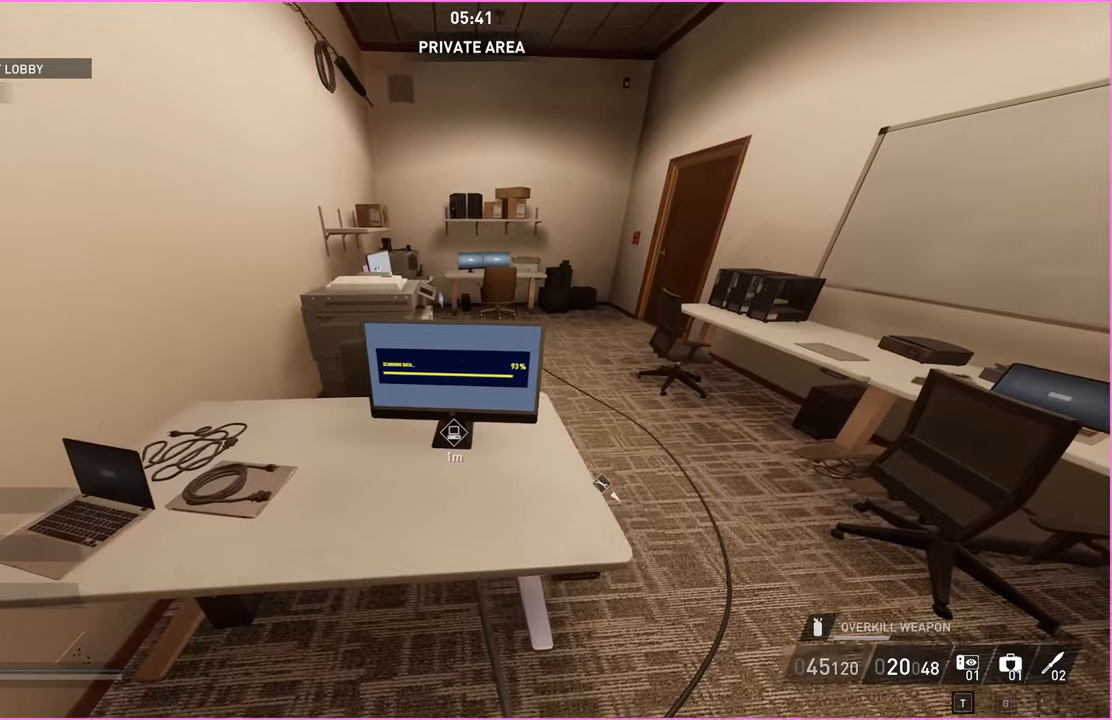
{"keys": ["v"], "mouse": [], "events": [[320, "a", "down"], [400, "a", "up"]]}
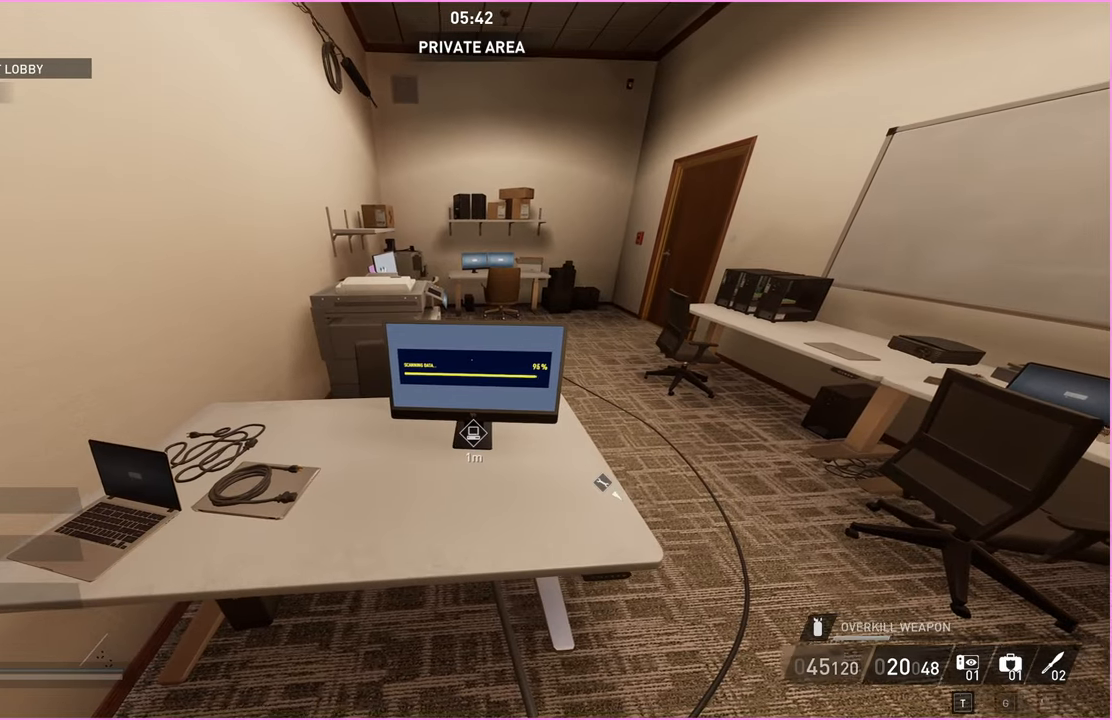
{"keys": ["v"], "mouse": [], "events": []}
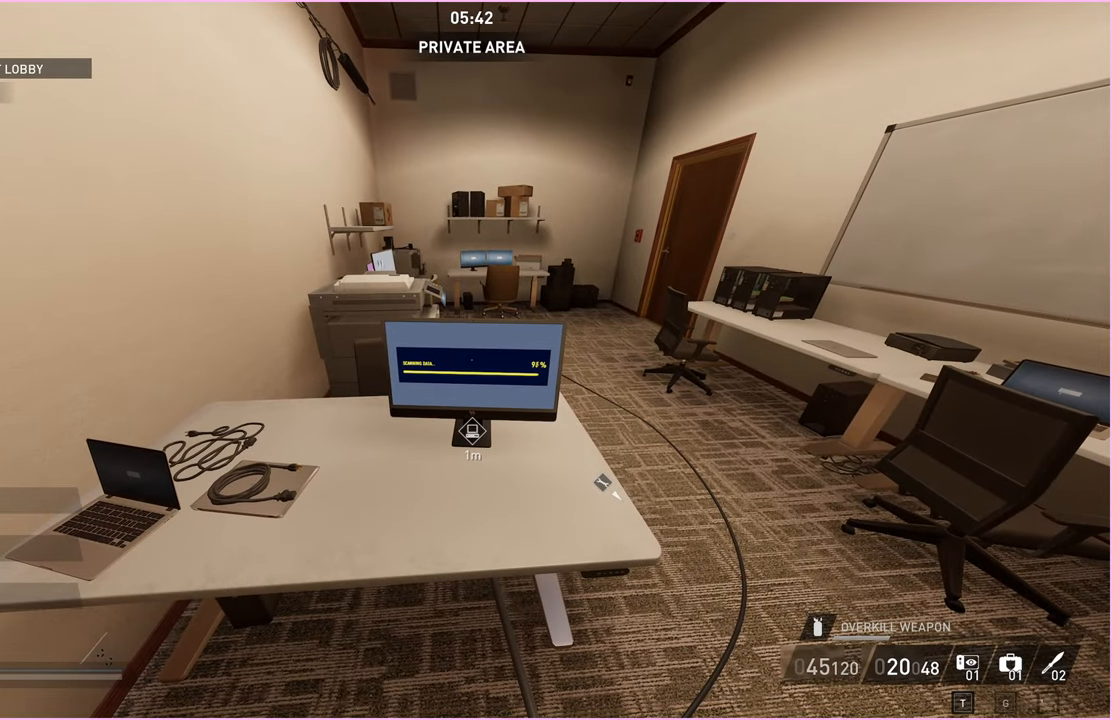
{"keys": ["v"], "mouse": [], "events": []}
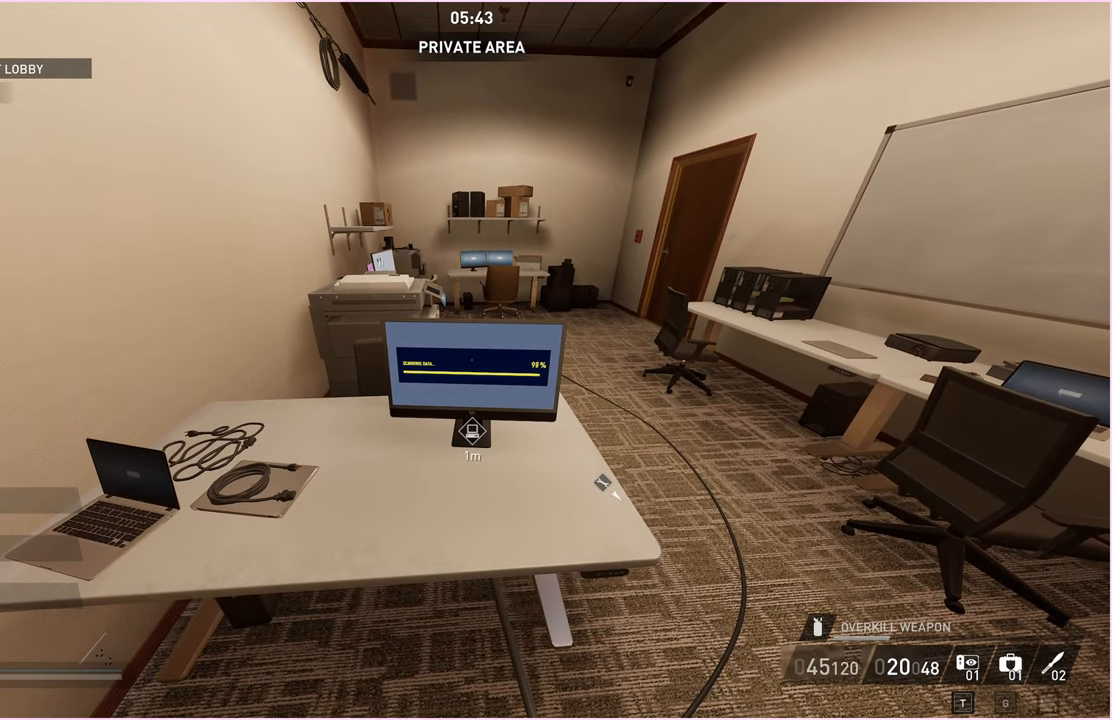
{"keys": ["v"], "mouse": [], "events": []}
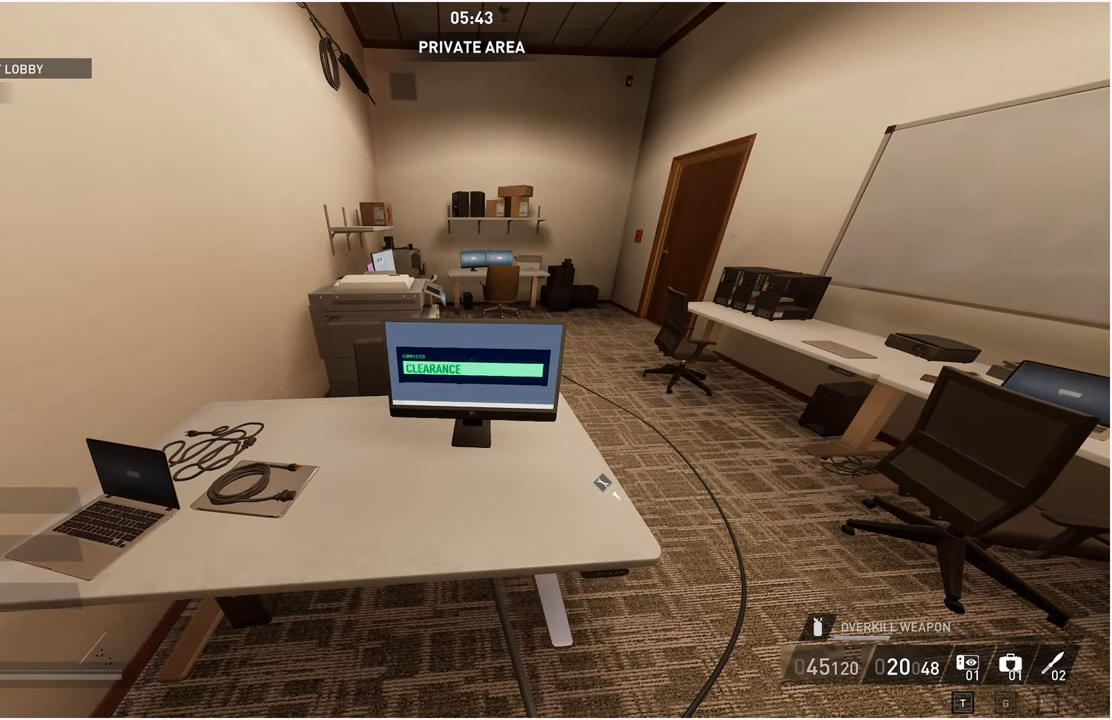
{"keys": ["d", "w"], "mouse": [], "events": [[340, "d", "down"], [400, "v", "up"], [420, "w", "down"]]}
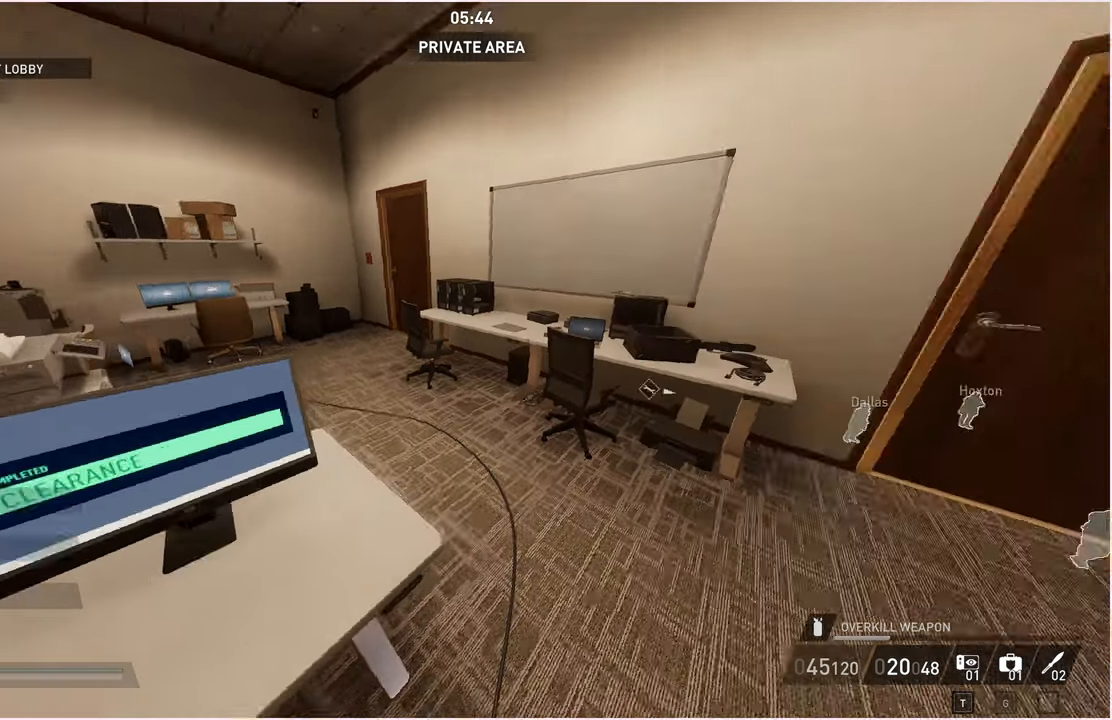
{"keys": ["w"], "mouse": [], "events": [[160, "d", "up"], [360, "d", "down"], [460, "d", "up"]]}
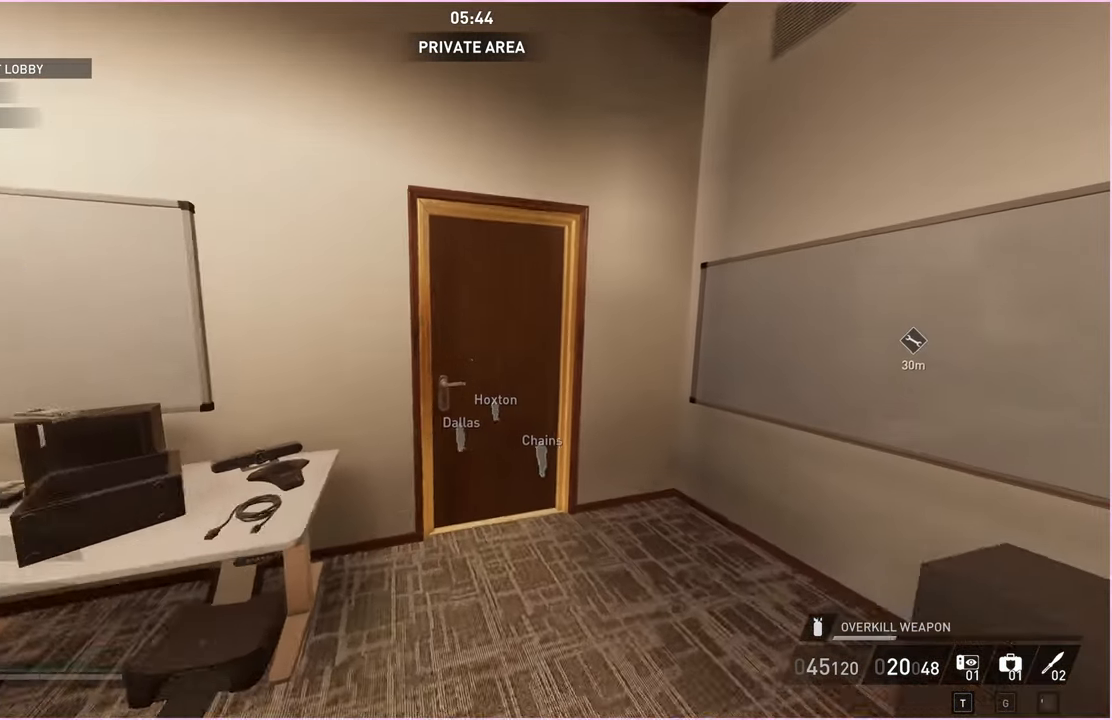
{"keys": ["w"], "mouse": [], "events": [[280, "v", "down"], [400, "v", "up"]]}
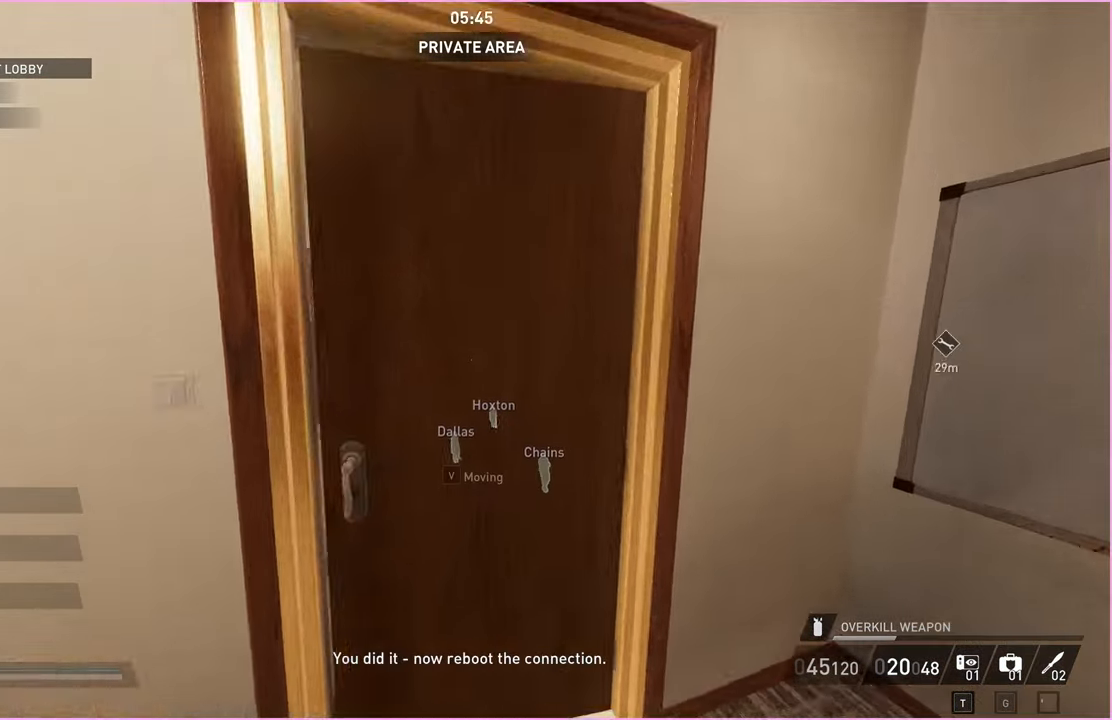
{"keys": ["a", "w"], "mouse": [], "events": [[280, "a", "down"]]}
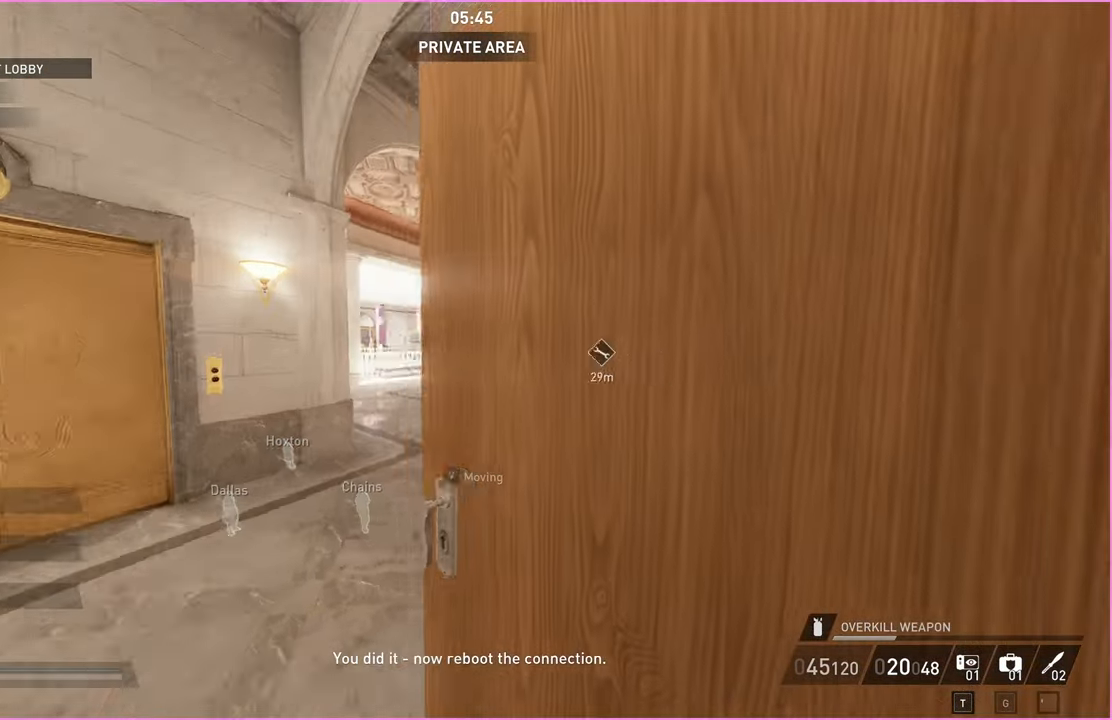
{"keys": ["a", "w"], "mouse": [], "events": [[400, "a", "up"], [460, "a", "down"]]}
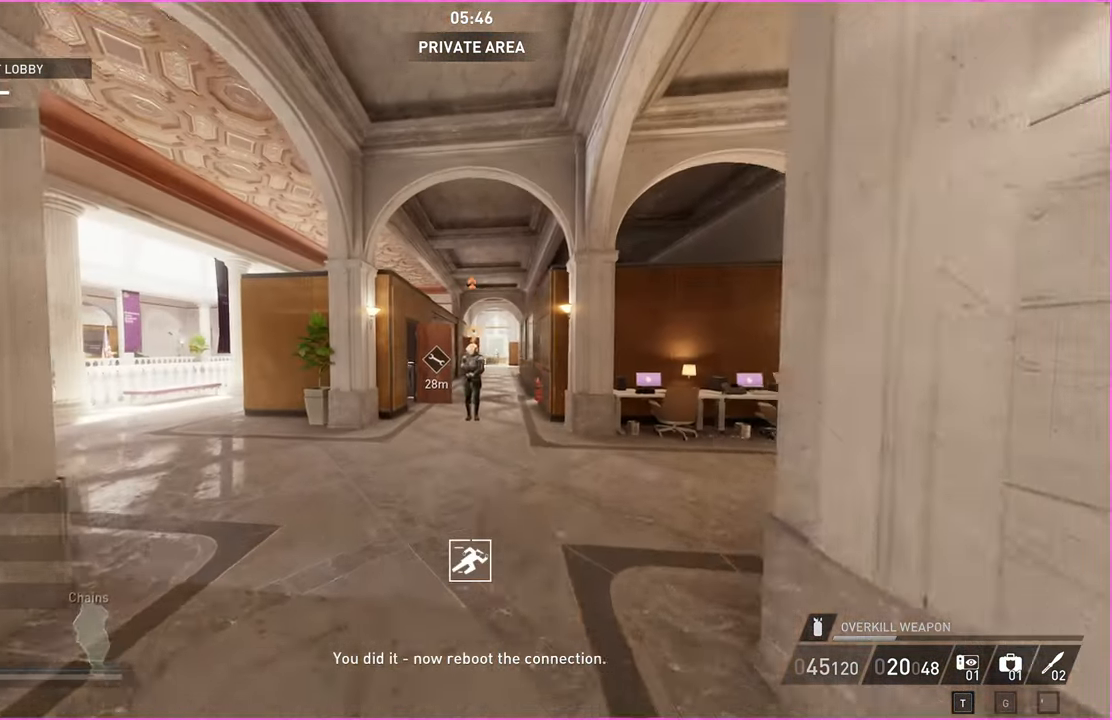
{"keys": ["s"], "mouse": [], "events": [[160, "a", "up"], [180, "d", "down"], [180, "w", "up"], [260, "d", "up"], [260, "s", "down"]]}
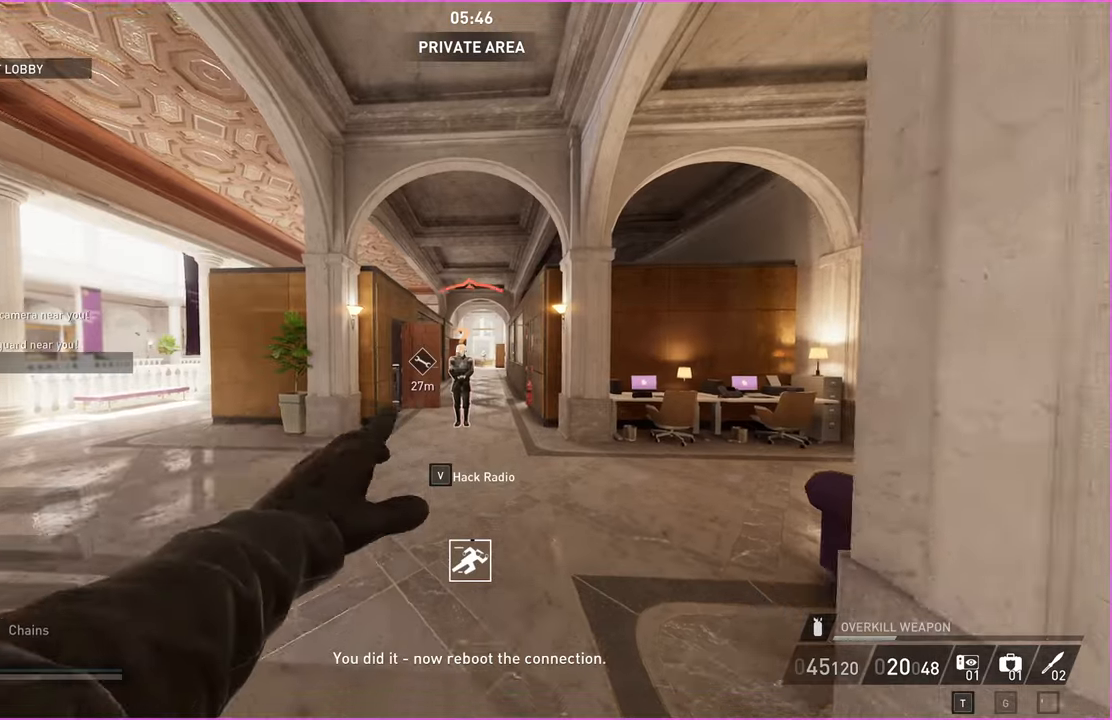
{"keys": ["v"], "mouse": [], "events": [[140, "v", "down"], [180, "s", "up"]]}
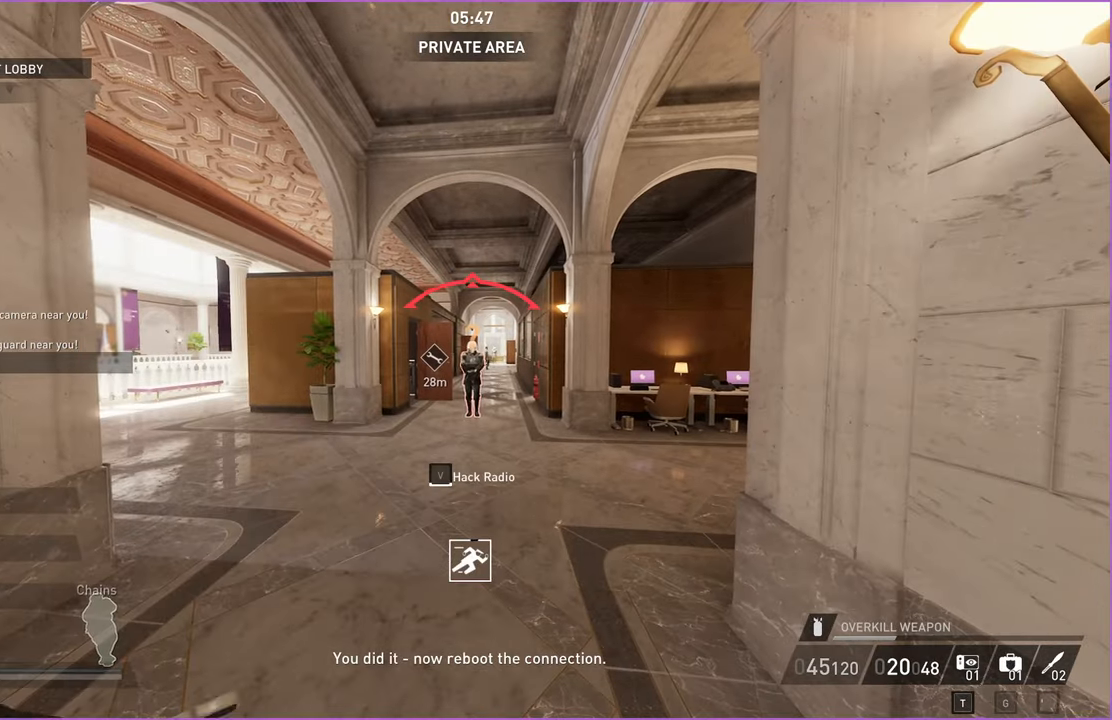
{"keys": ["v"], "mouse": [], "events": []}